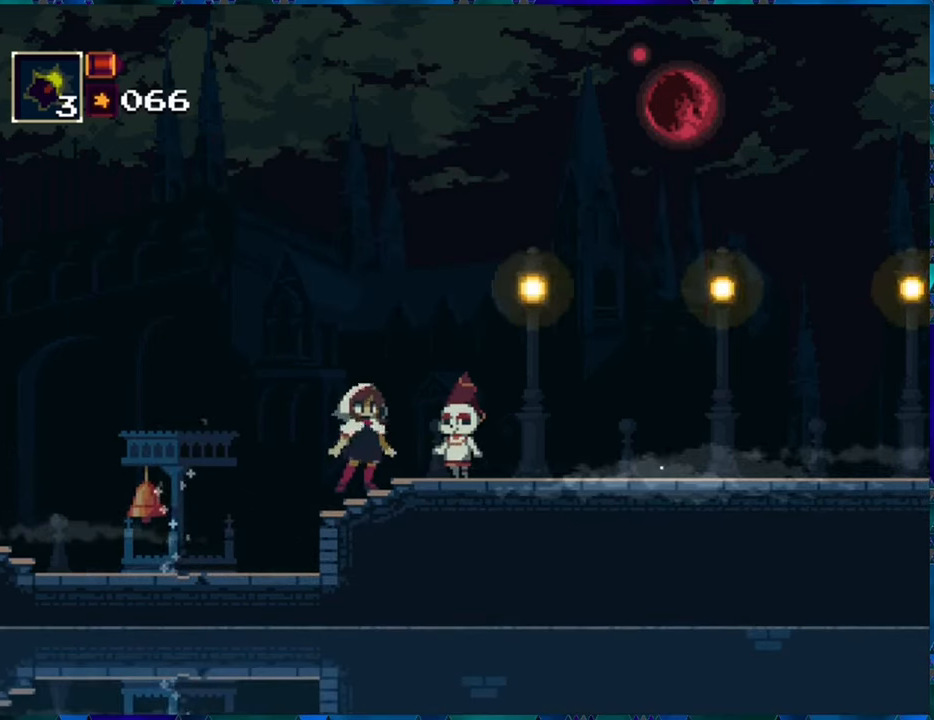
Gameplay with a controller (Nintendo layout); each line is a JSON object with the inputs held at the frame after it. "events" lists button and stick changes between this image and that frame as [ms after this image, input, new state], when the widget could be followed in between. Not read: L3 R3.
{"buttons": [], "left_stick": "center", "right_stick": "center", "events": []}
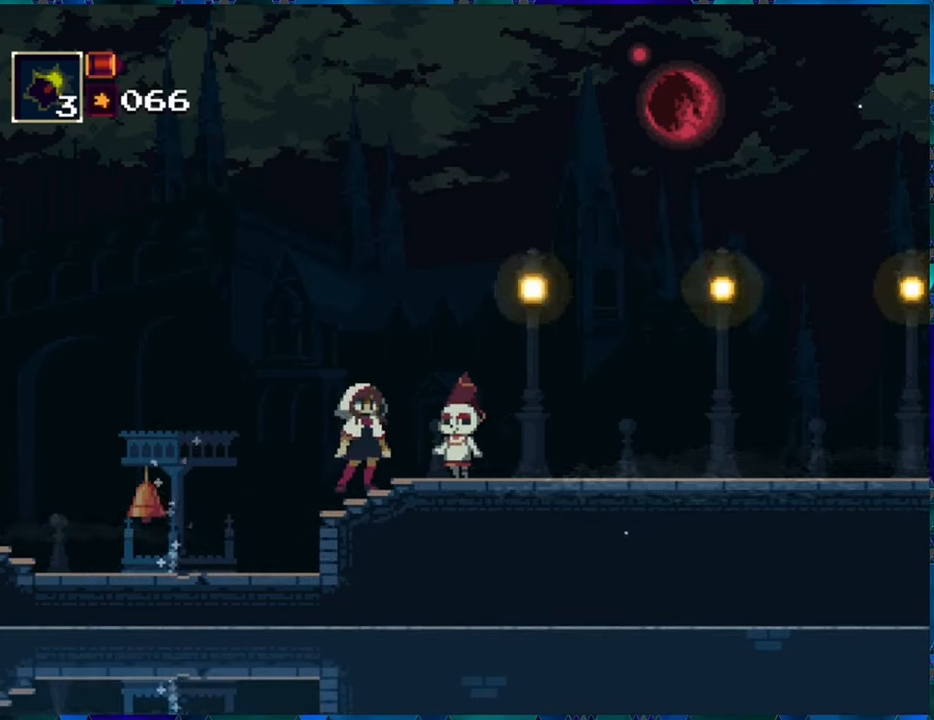
{"buttons": ["DPAD_LEFT"], "left_stick": "center", "right_stick": "center", "events": [[333, "DPAD_LEFT", "down"]]}
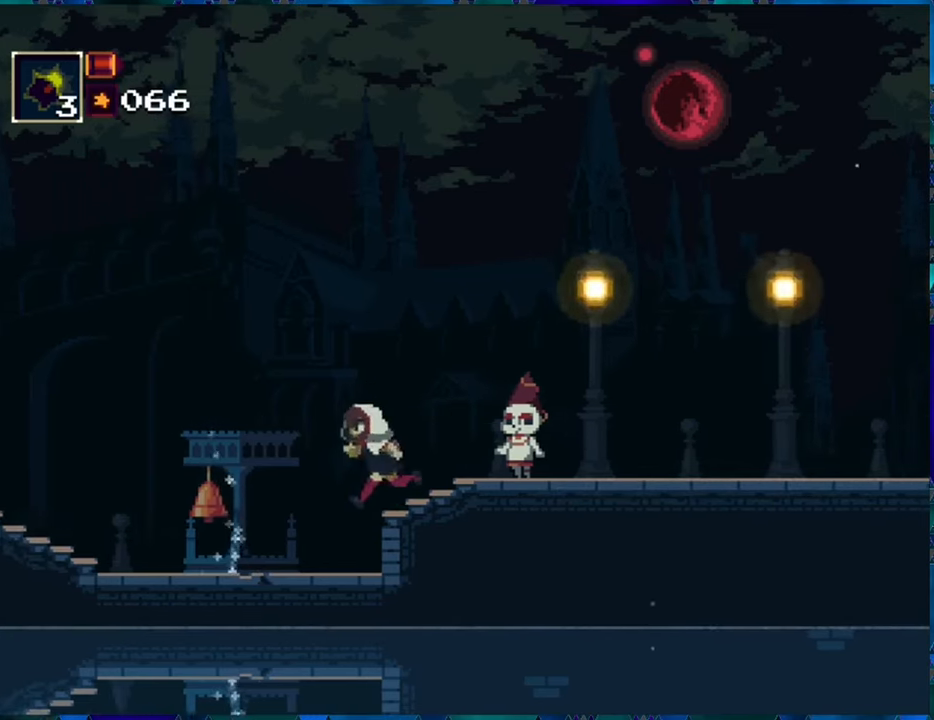
{"buttons": [], "left_stick": "center", "right_stick": "center", "events": [[250, "Y", "down"], [267, "DPAD_LEFT", "up"], [350, "Y", "up"]]}
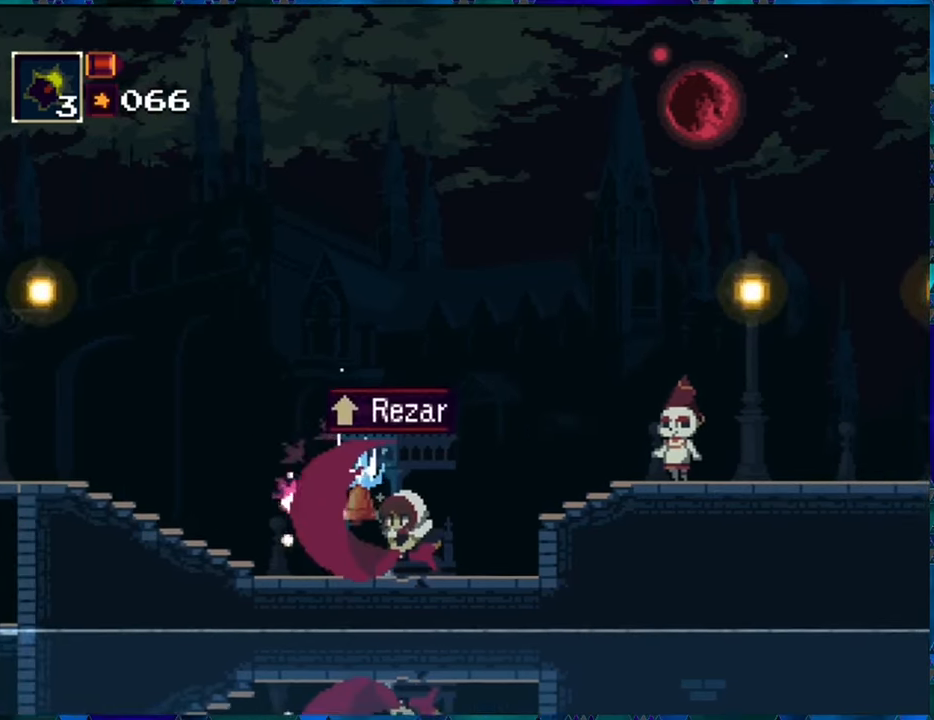
{"buttons": ["R1", "DPAD_RIGHT"], "left_stick": "center", "right_stick": "center", "events": [[350, "R1", "down"], [500, "DPAD_RIGHT", "down"]]}
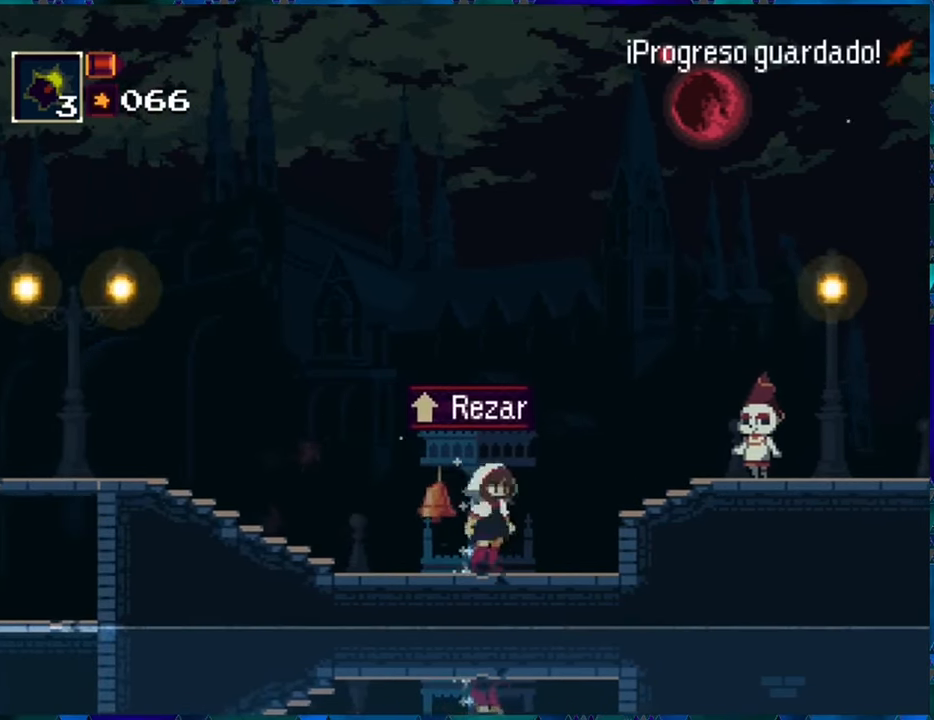
{"buttons": ["R1", "DPAD_RIGHT"], "left_stick": "center", "right_stick": "center", "events": [[200, "B", "down"], [400, "B", "up"]]}
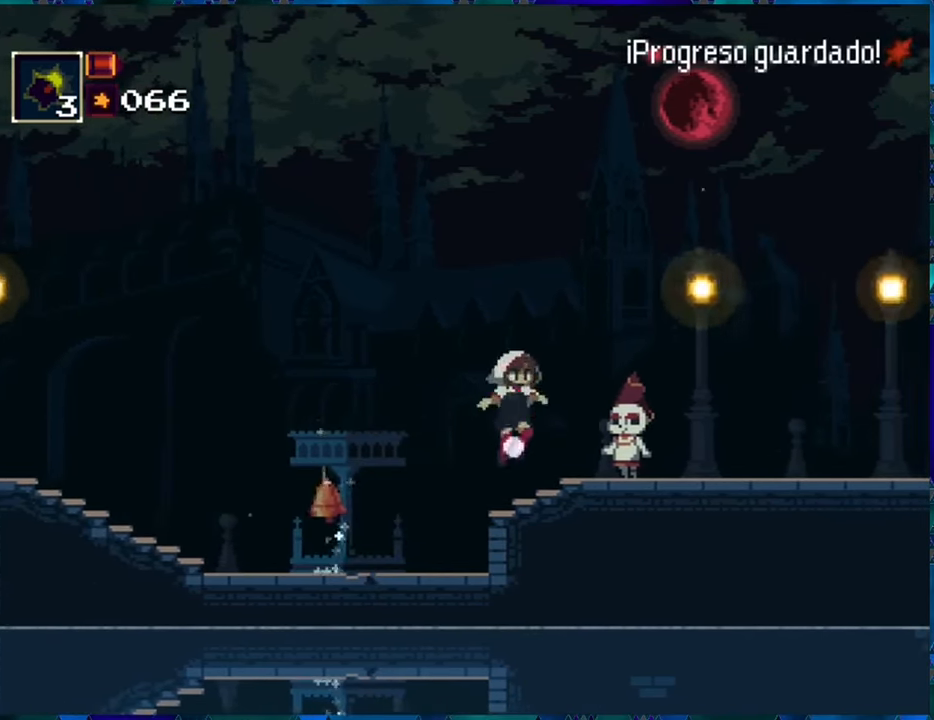
{"buttons": ["R1", "DPAD_RIGHT"], "left_stick": "center", "right_stick": "center", "events": []}
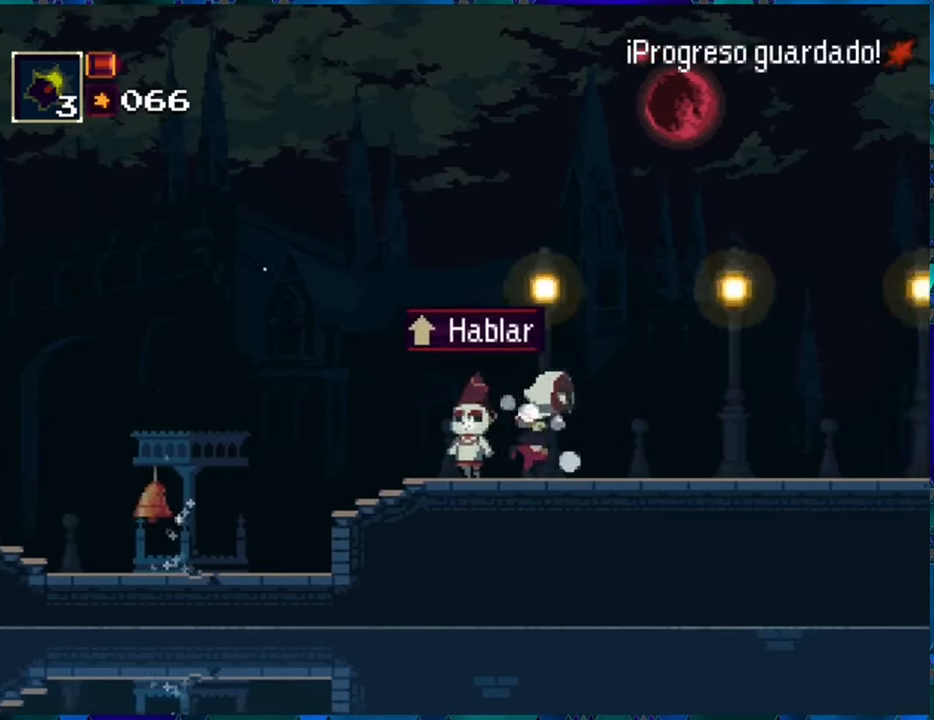
{"buttons": ["R1", "DPAD_RIGHT"], "left_stick": "center", "right_stick": "center", "events": []}
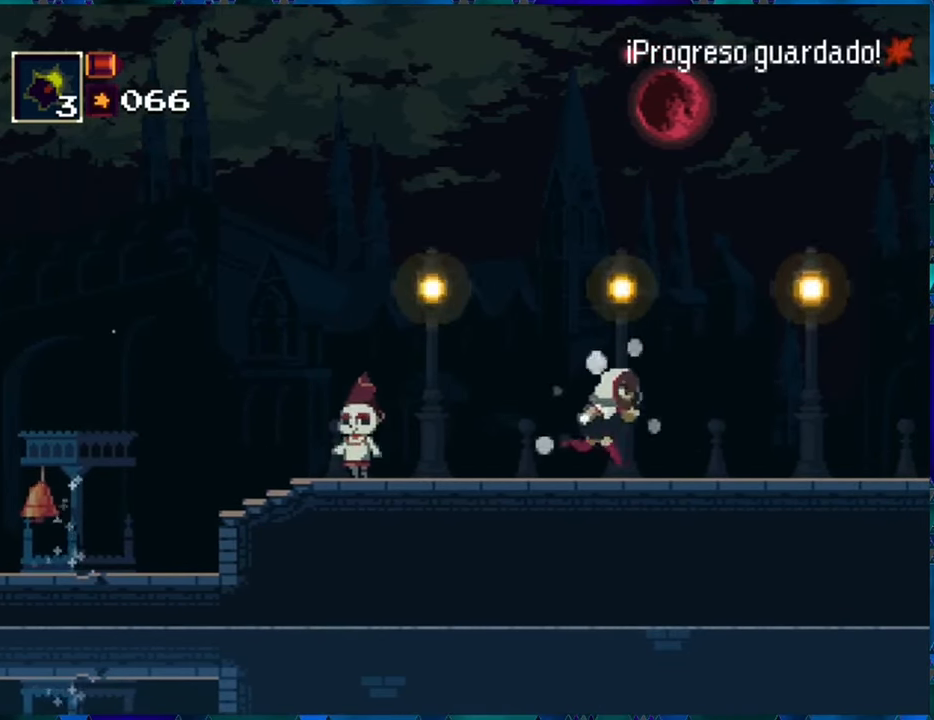
{"buttons": ["R1", "DPAD_RIGHT"], "left_stick": "center", "right_stick": "center", "events": []}
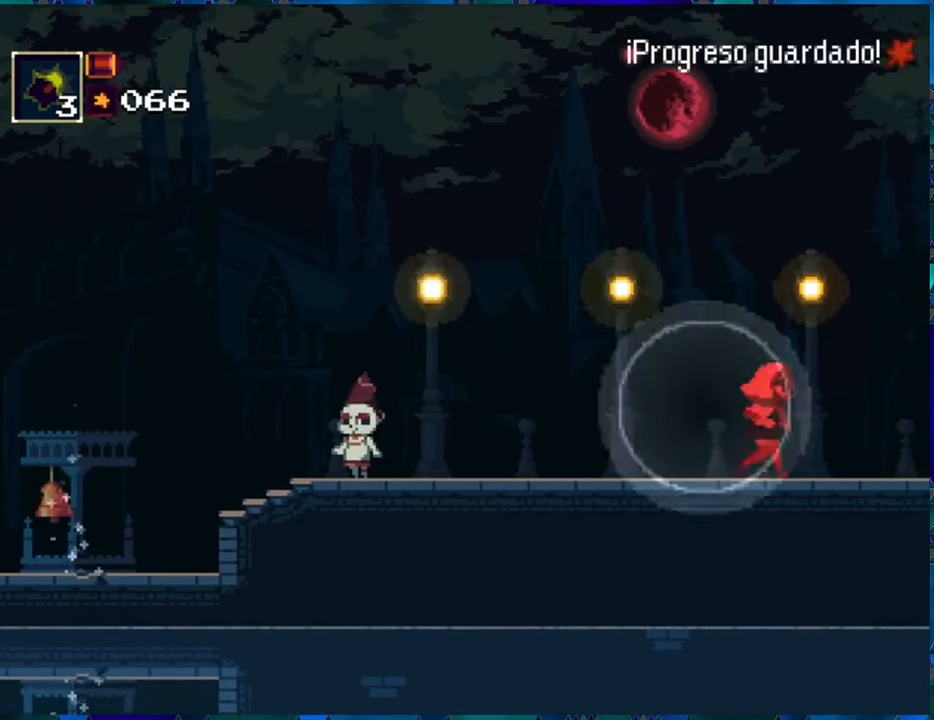
{"buttons": ["R1"], "left_stick": "center", "right_stick": "center", "events": [[17, "DPAD_RIGHT", "up"]]}
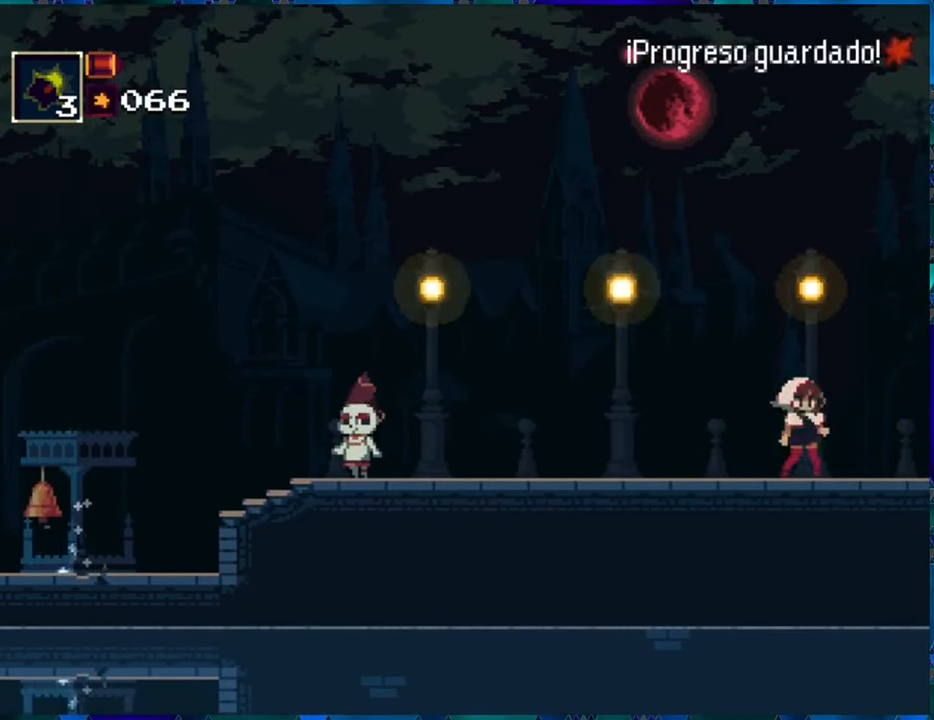
{"buttons": ["R1"], "left_stick": "center", "right_stick": "center", "events": []}
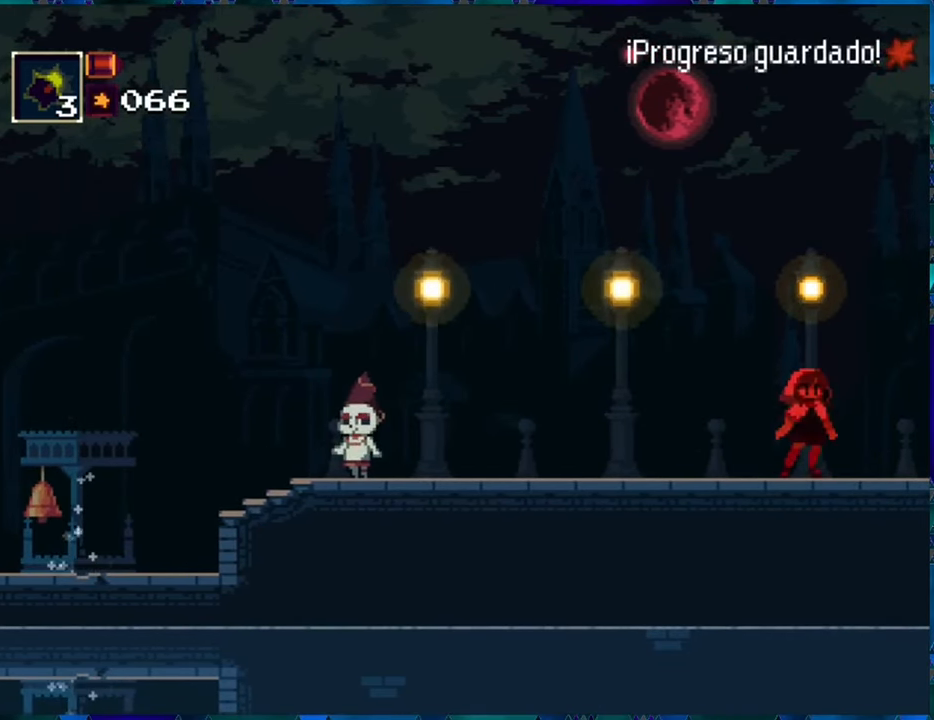
{"buttons": ["R1", "DPAD_RIGHT"], "left_stick": "center", "right_stick": "center", "events": [[283, "DPAD_RIGHT", "down"]]}
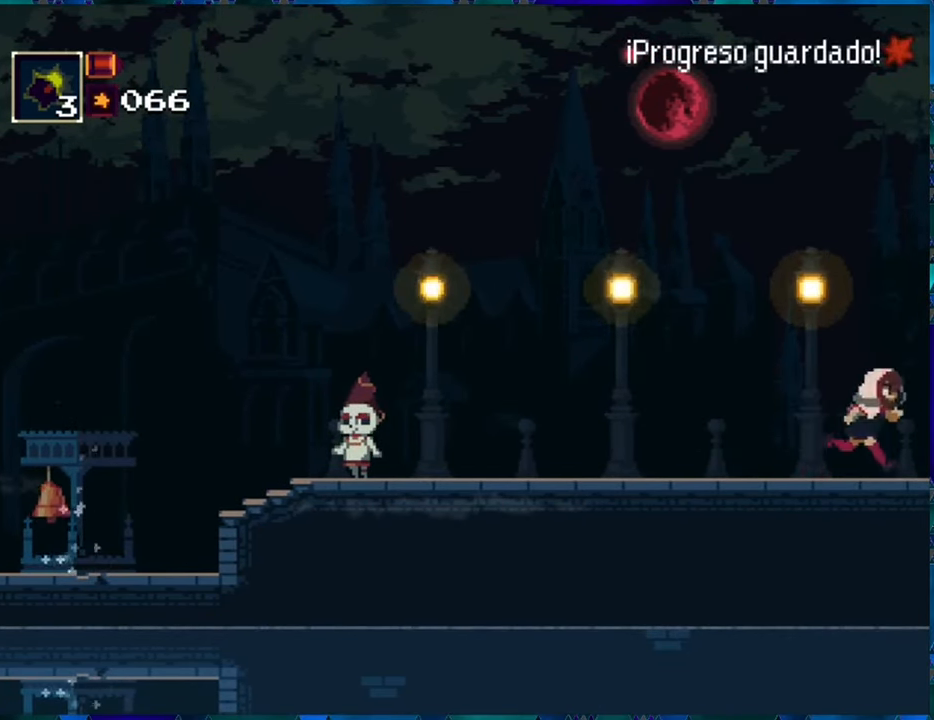
{"buttons": ["R1"], "left_stick": "center", "right_stick": "center", "events": [[334, "DPAD_RIGHT", "up"]]}
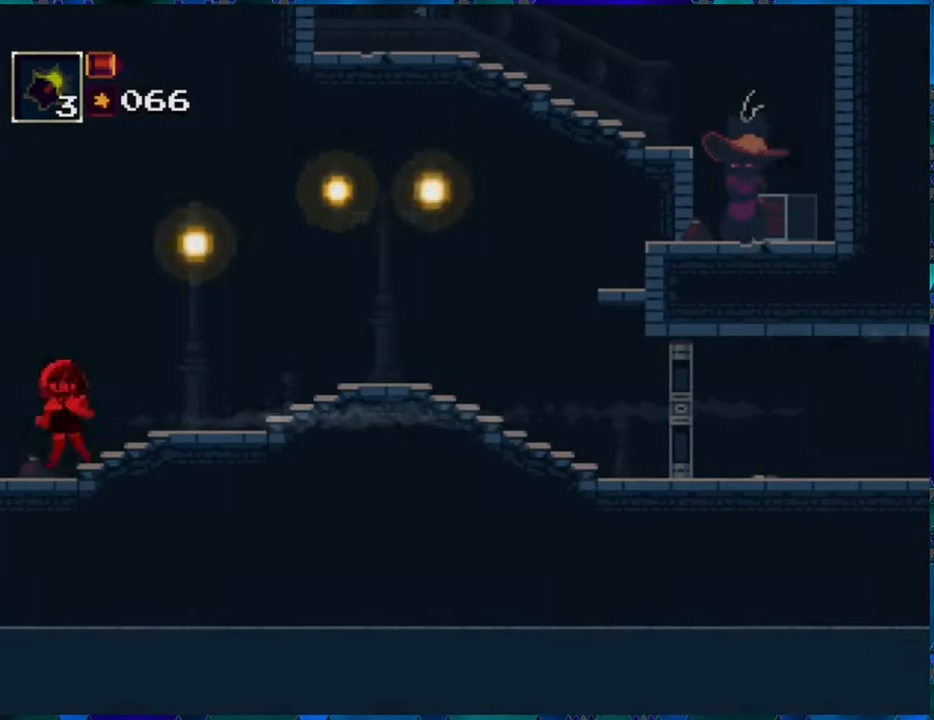
{"buttons": ["R1", "DPAD_RIGHT"], "left_stick": "center", "right_stick": "center", "events": [[300, "DPAD_RIGHT", "down"]]}
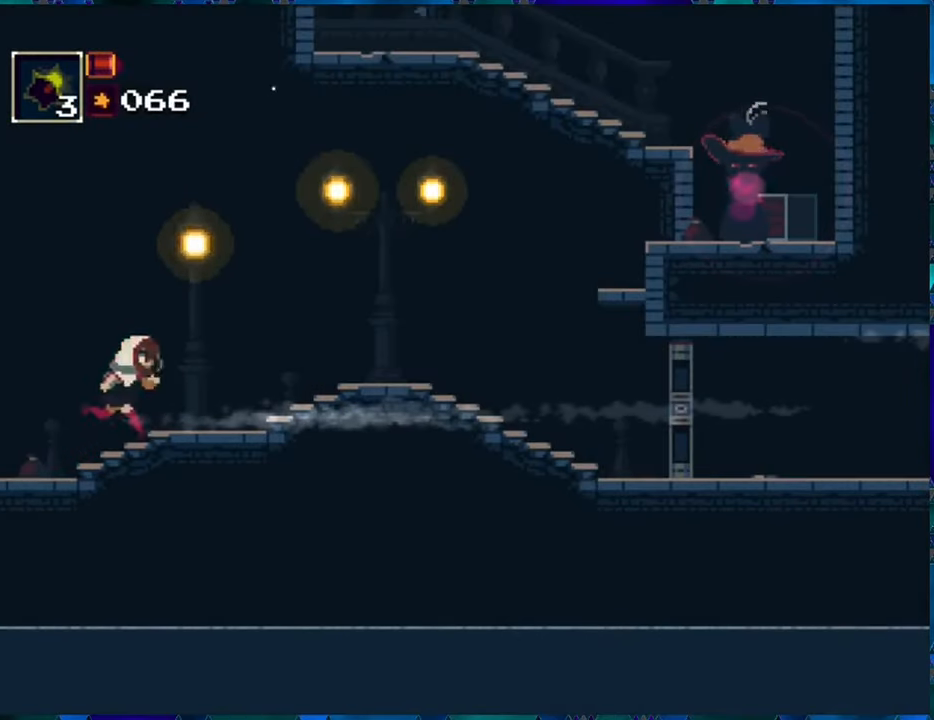
{"buttons": ["R1"], "left_stick": "center", "right_stick": "center", "events": [[84, "DPAD_RIGHT", "up"]]}
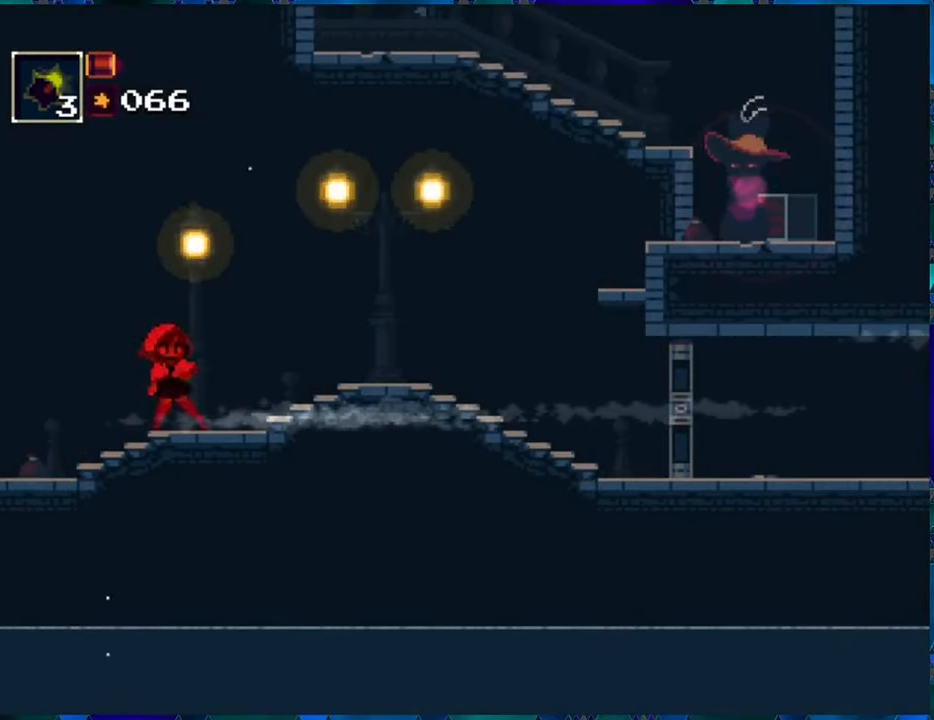
{"buttons": ["R1"], "left_stick": "center", "right_stick": "center", "events": []}
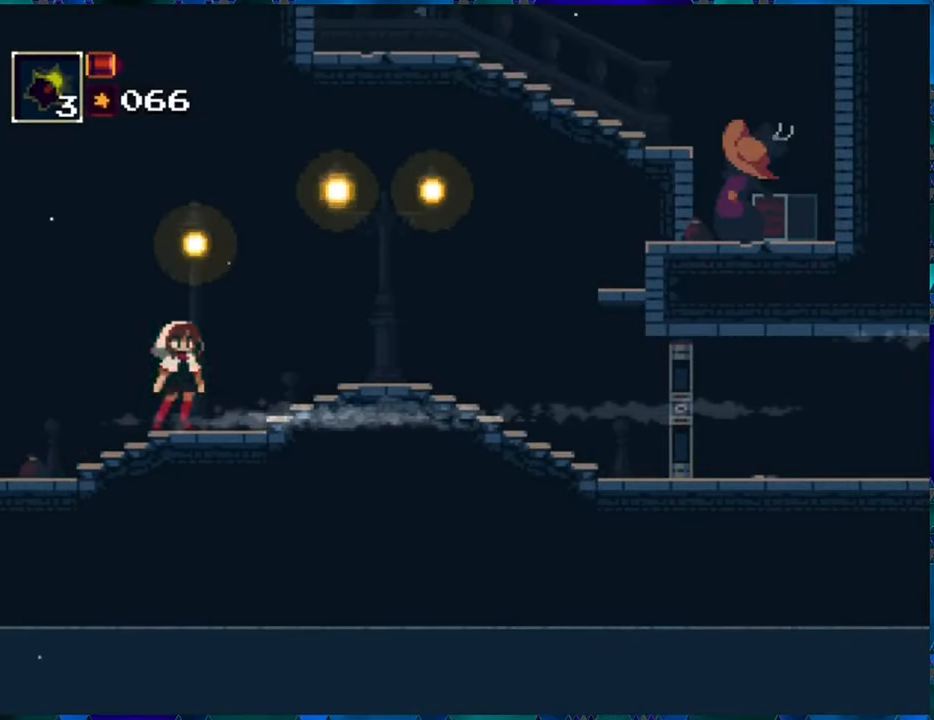
{"buttons": ["R1", "DPAD_RIGHT"], "left_stick": "center", "right_stick": "center", "events": [[434, "DPAD_RIGHT", "down"]]}
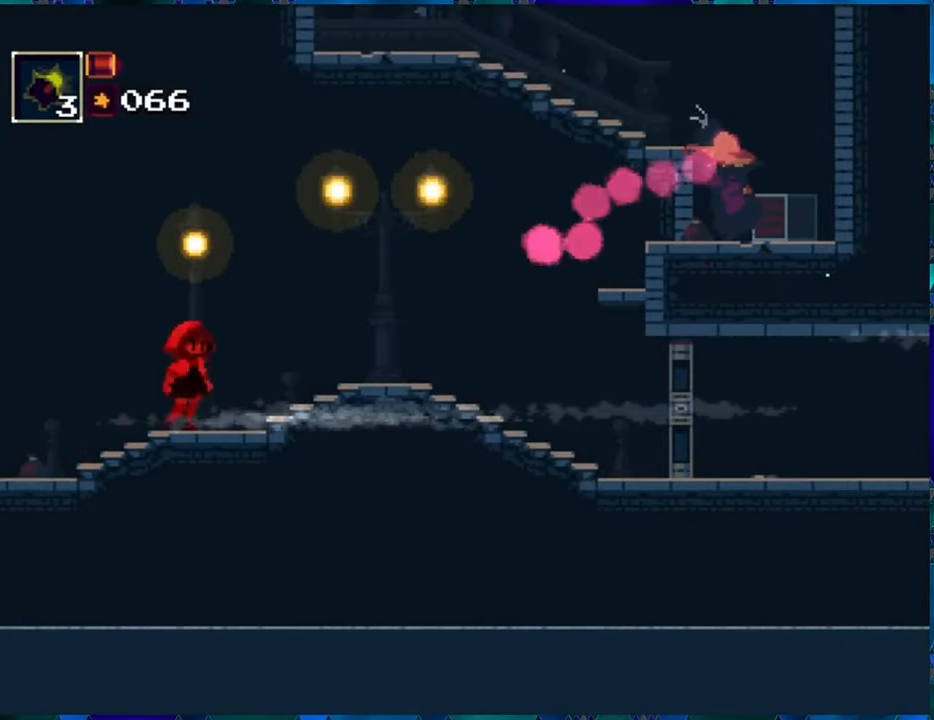
{"buttons": ["R1"], "left_stick": "center", "right_stick": "center", "events": [[17, "A", "down"], [200, "A", "up"], [434, "DPAD_RIGHT", "up"]]}
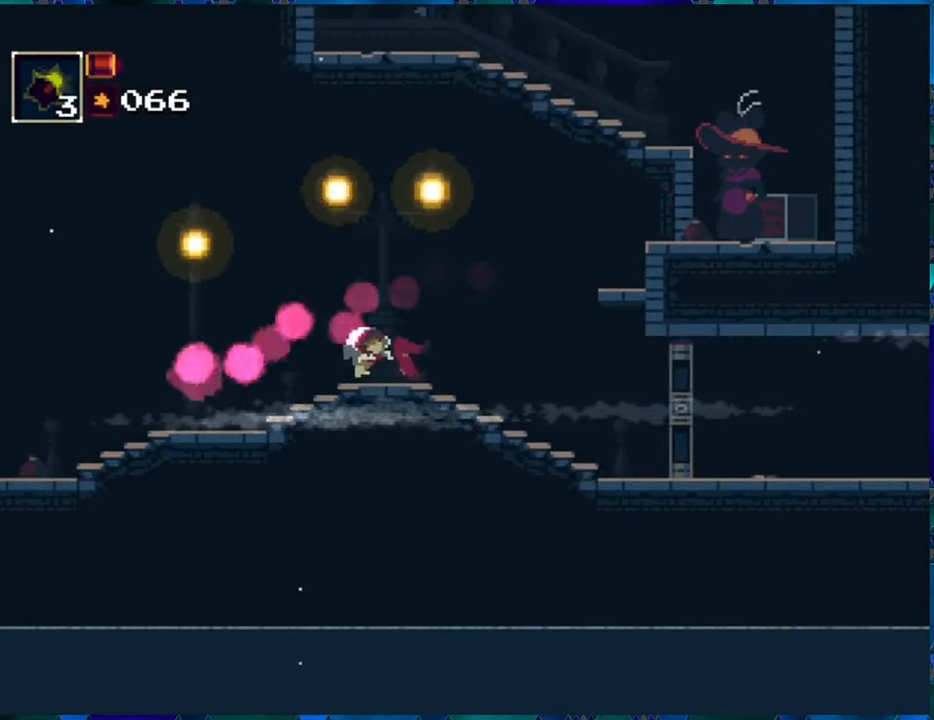
{"buttons": ["B", "R1", "DPAD_LEFT"], "left_stick": "center", "right_stick": "center", "events": [[284, "DPAD_LEFT", "down"], [417, "B", "down"]]}
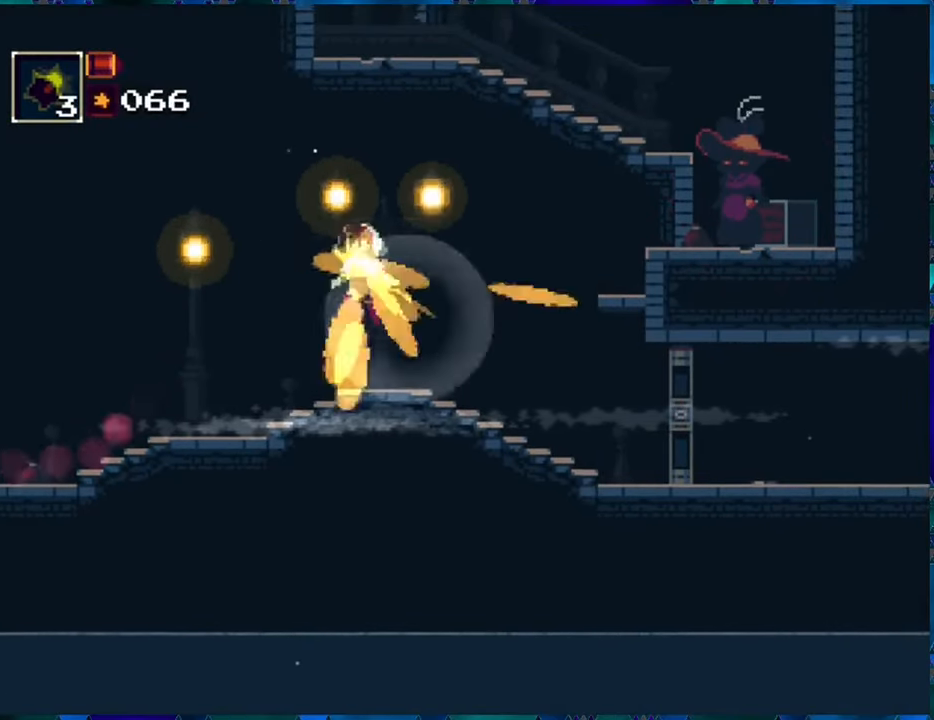
{"buttons": ["R1"], "left_stick": "center", "right_stick": "center", "events": [[67, "B", "up"], [67, "DPAD_LEFT", "up"], [134, "B", "down"], [200, "DPAD_RIGHT", "down"], [300, "B", "up"], [300, "DPAD_RIGHT", "up"], [317, "R1", "up"], [400, "R1", "down"]]}
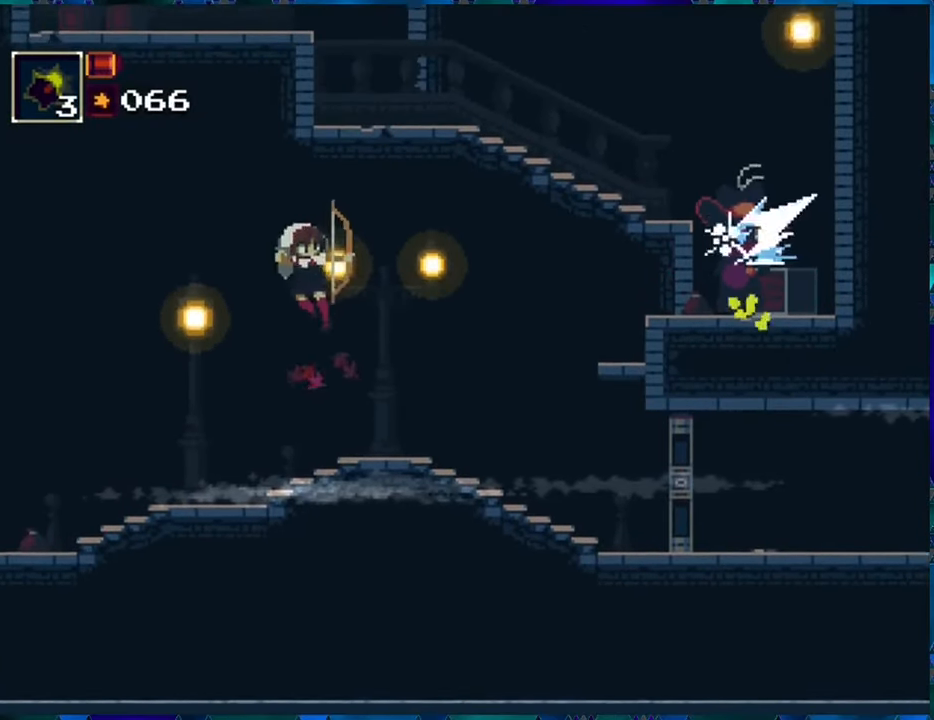
{"buttons": ["B", "R1"], "left_stick": "center", "right_stick": "center", "events": [[434, "B", "down"]]}
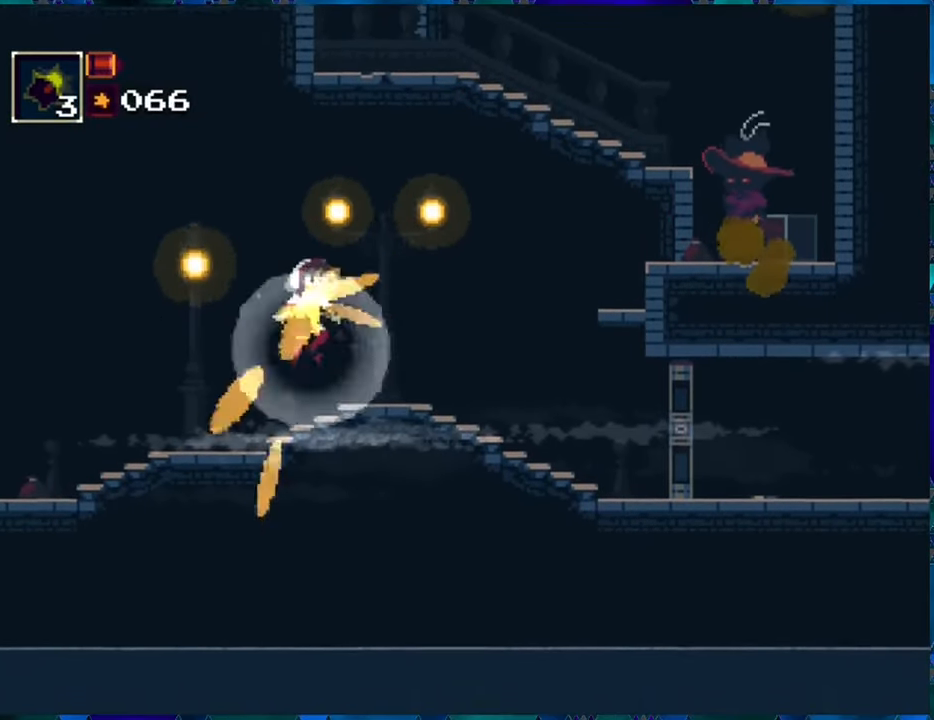
{"buttons": ["R1"], "left_stick": "center", "right_stick": "center", "events": [[100, "B", "up"], [184, "B", "down"], [384, "B", "up"], [384, "R1", "up"], [467, "R1", "down"]]}
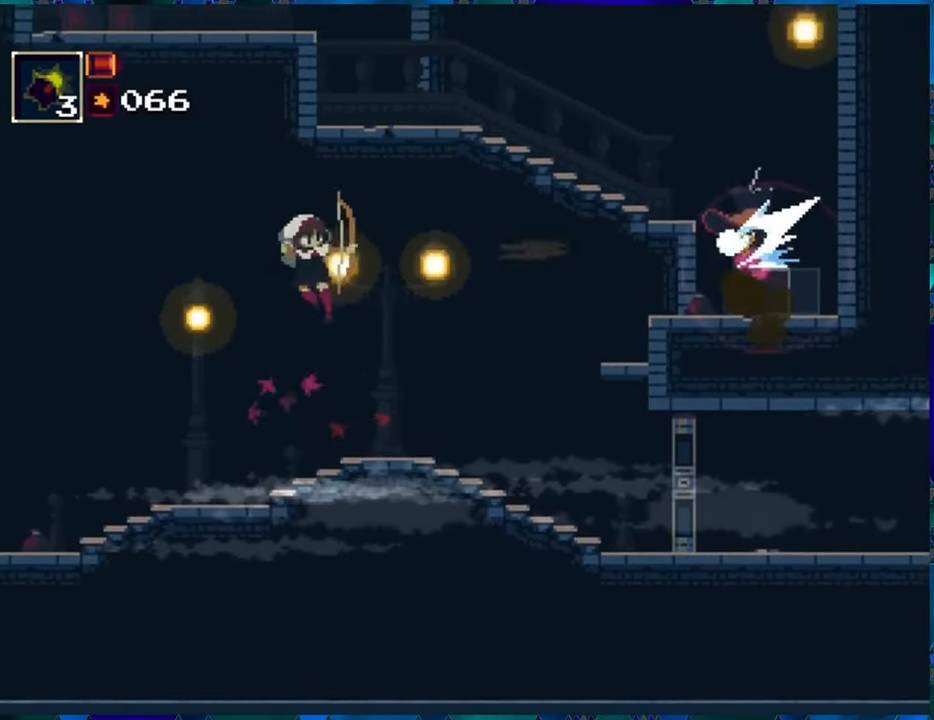
{"buttons": ["R1"], "left_stick": "center", "right_stick": "center", "events": [[50, "R1", "up"], [134, "R1", "down"], [217, "R1", "up"], [300, "R1", "down"]]}
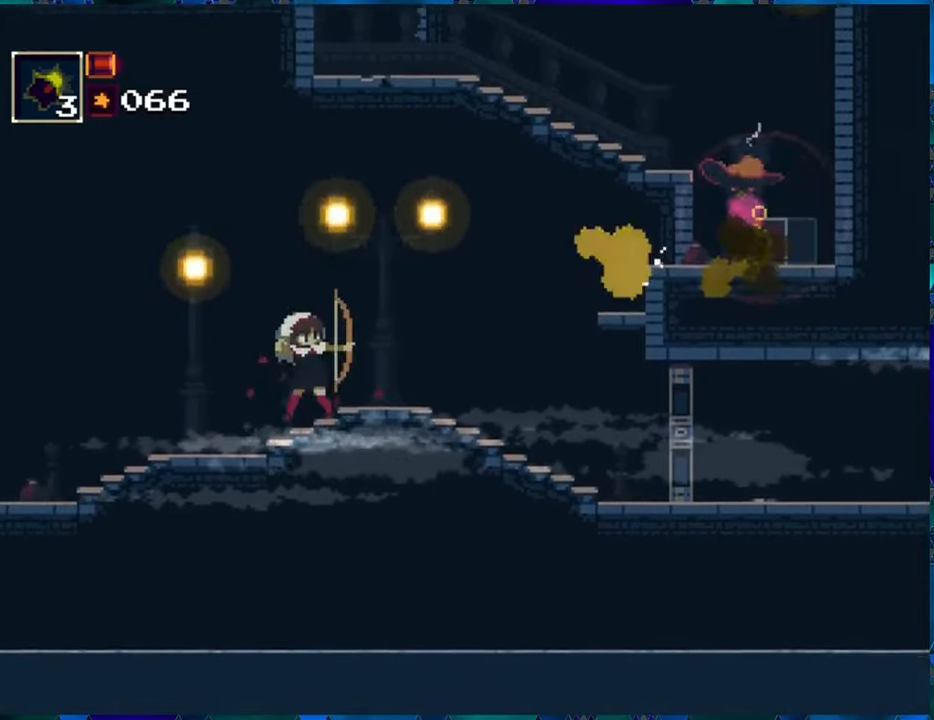
{"buttons": ["R1"], "left_stick": "center", "right_stick": "center", "events": [[100, "DPAD_LEFT", "down"], [483, "DPAD_LEFT", "up"]]}
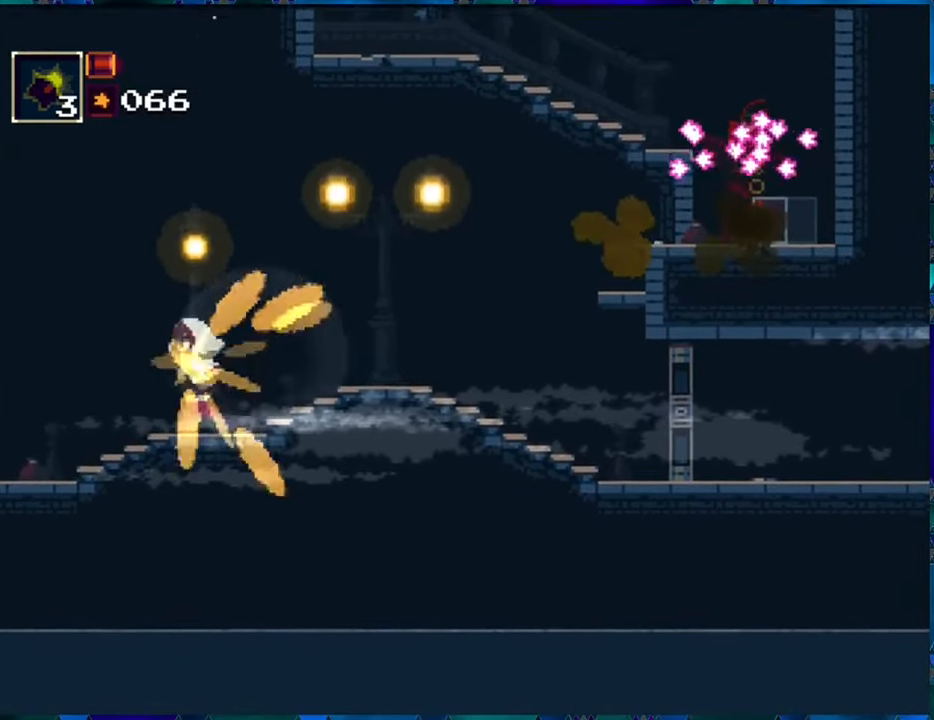
{"buttons": ["R1", "DPAD_RIGHT"], "left_stick": "center", "right_stick": "center", "events": [[183, "DPAD_RIGHT", "down"], [266, "DPAD_RIGHT", "up"], [400, "DPAD_RIGHT", "down"]]}
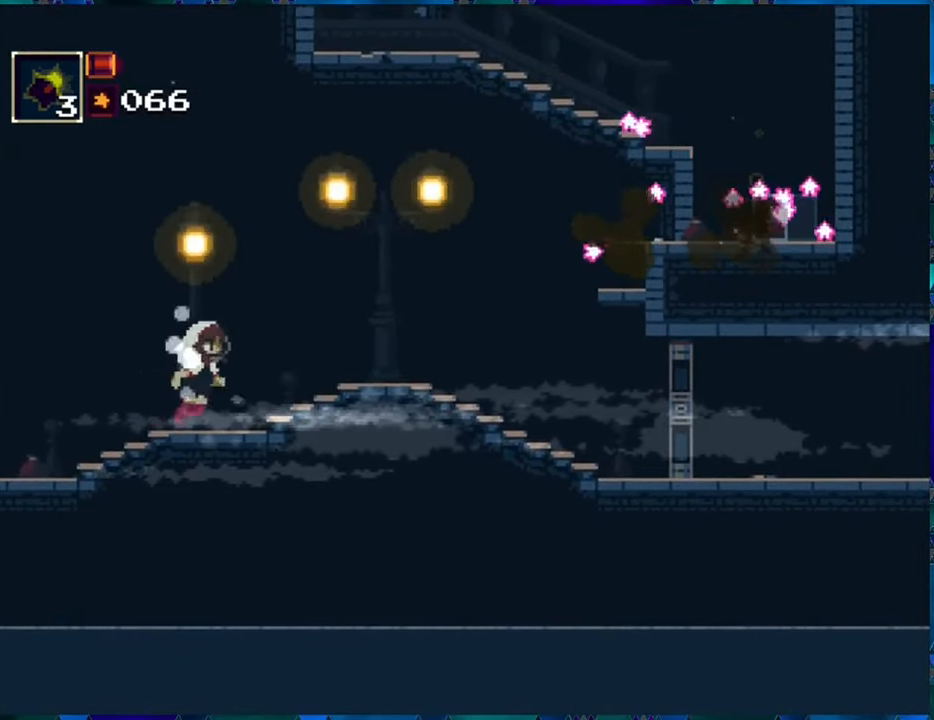
{"buttons": ["R1"], "left_stick": "center", "right_stick": "center", "events": [[433, "DPAD_RIGHT", "up"]]}
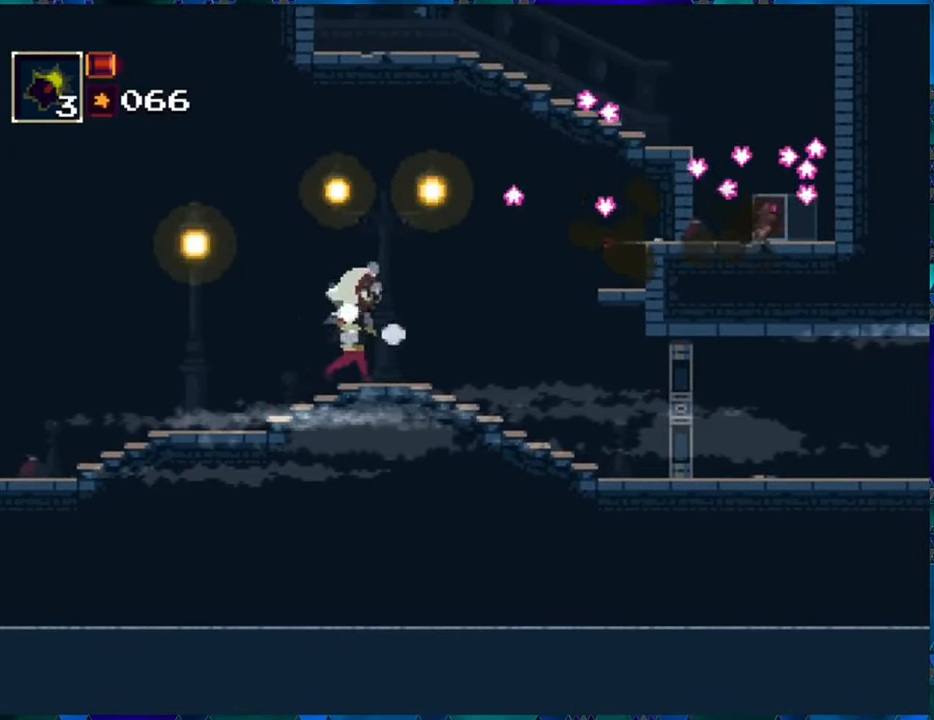
{"buttons": ["R1"], "left_stick": "center", "right_stick": "center", "events": []}
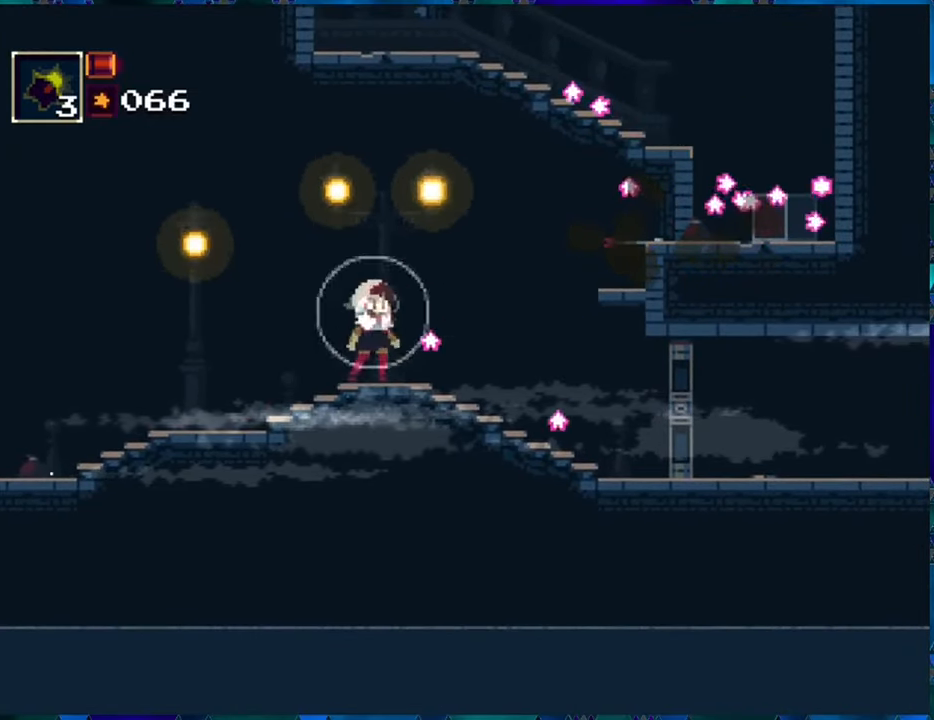
{"buttons": ["R1"], "left_stick": "center", "right_stick": "center", "events": []}
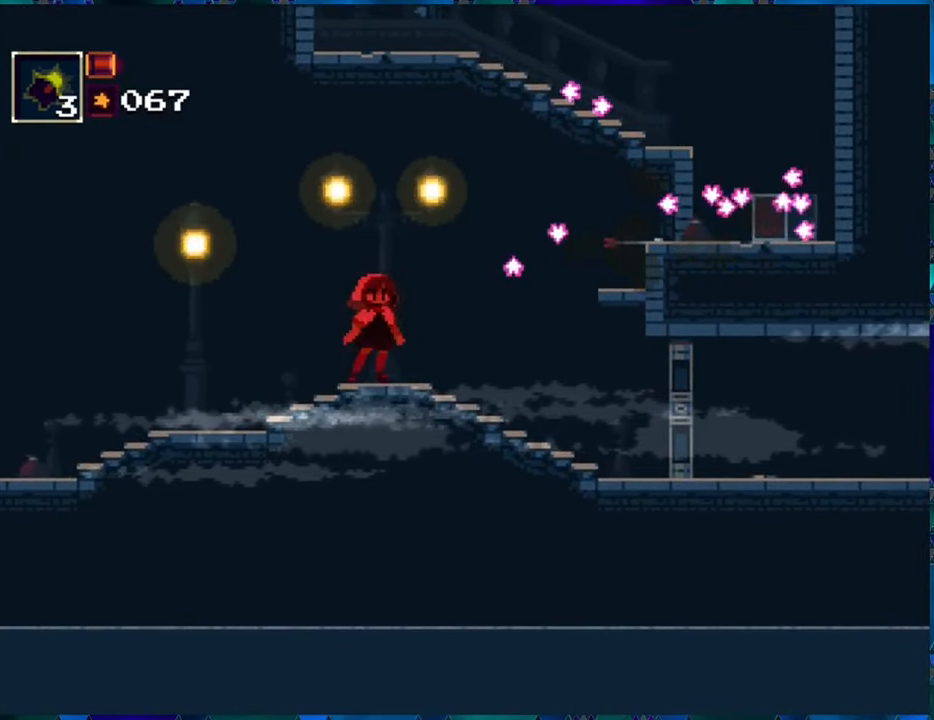
{"buttons": ["R1"], "left_stick": "center", "right_stick": "center", "events": [[133, "DPAD_RIGHT", "down"], [366, "DPAD_RIGHT", "up"]]}
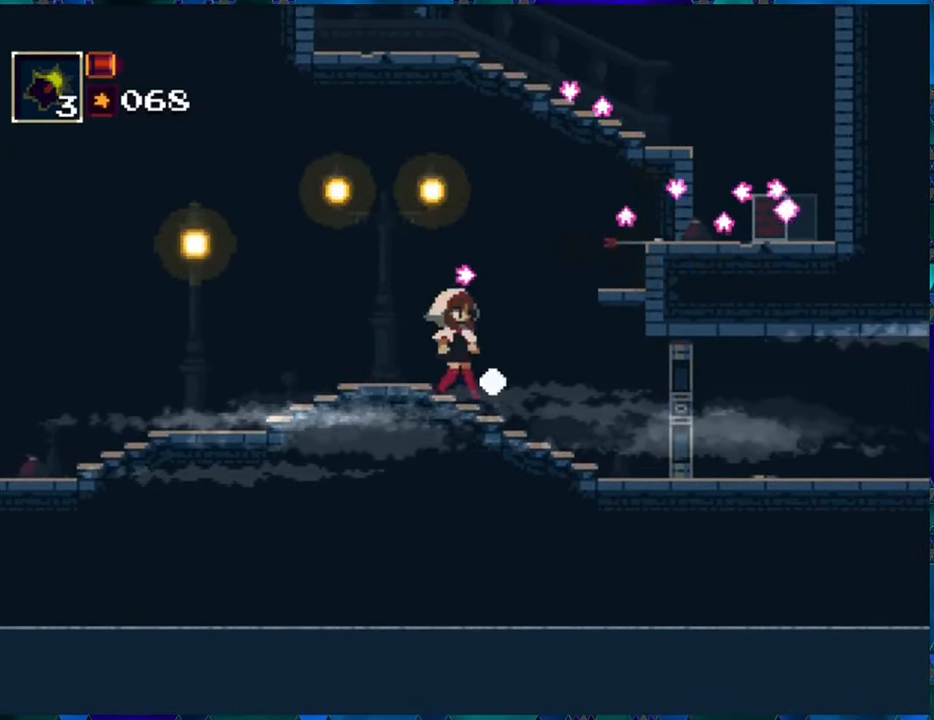
{"buttons": ["R1"], "left_stick": "center", "right_stick": "center", "events": []}